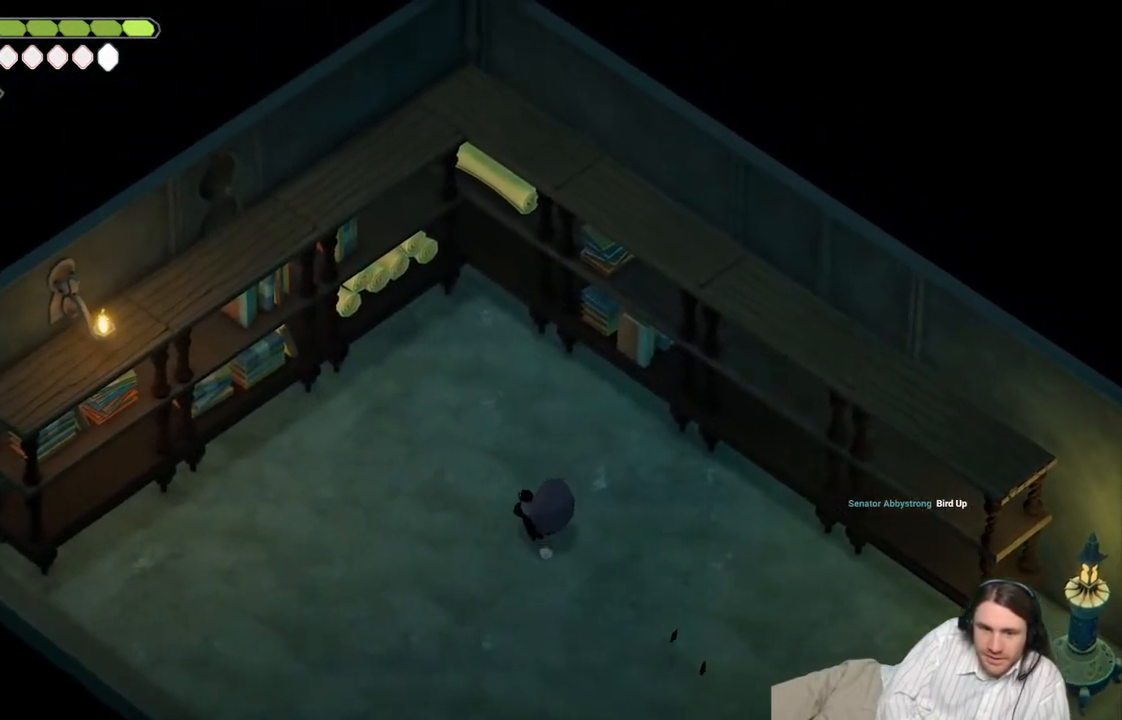
Gameplay with a controller (Xbox layout); each line is a JSON object with the inputs held at the frame after it. "events" lists button and stick changes between this image and that frame as [ms after this image, input, new state], when the widget could be followed in between.
{"buttons": [], "left_stick": "down-left", "right_stick": "up", "events": [[17, "B", "down"], [50, "left_stick", "left"], [117, "B", "up"], [333, "left_stick", "down-left"]]}
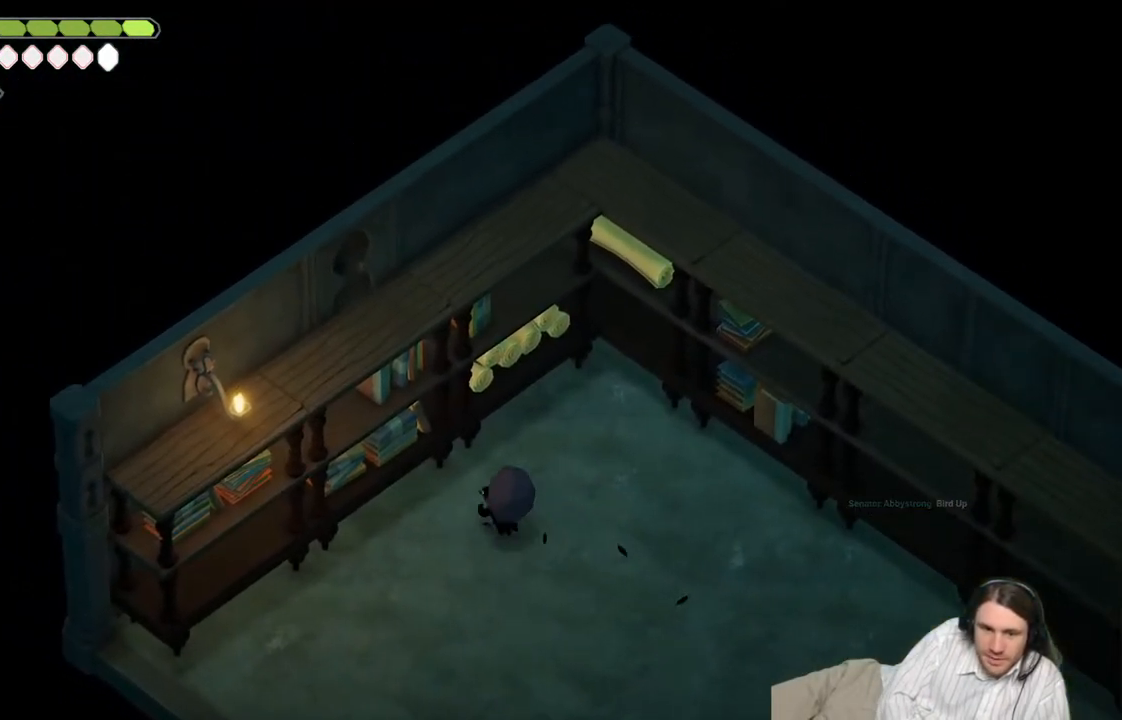
{"buttons": [], "left_stick": "down-left", "right_stick": "center", "events": [[33, "right_stick", "center"]]}
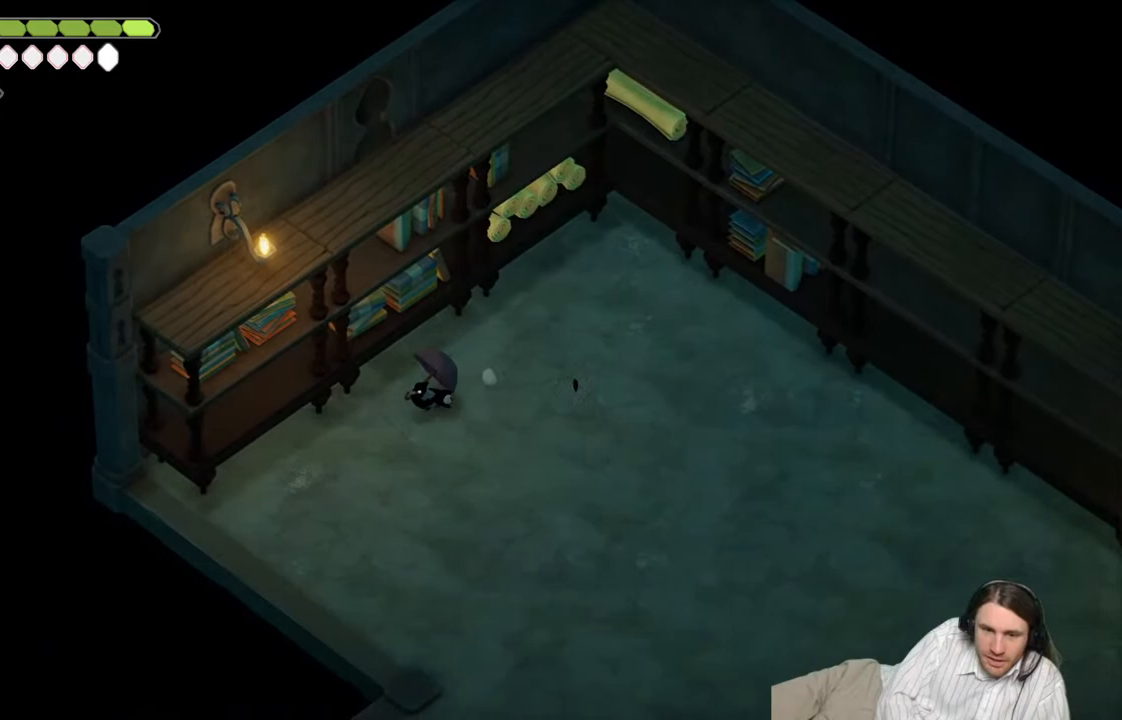
{"buttons": [], "left_stick": "down-left", "right_stick": "center", "events": []}
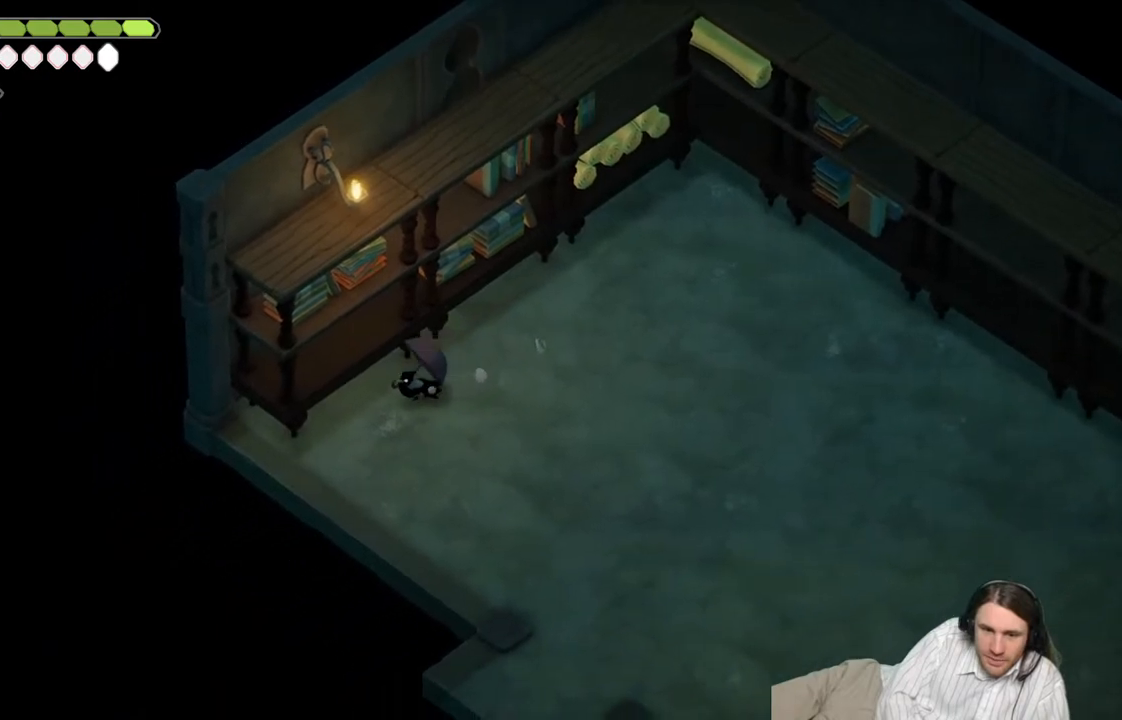
{"buttons": ["B"], "left_stick": "up", "right_stick": "center", "events": [[183, "left_stick", "up-left"], [400, "left_stick", "up"], [467, "B", "down"]]}
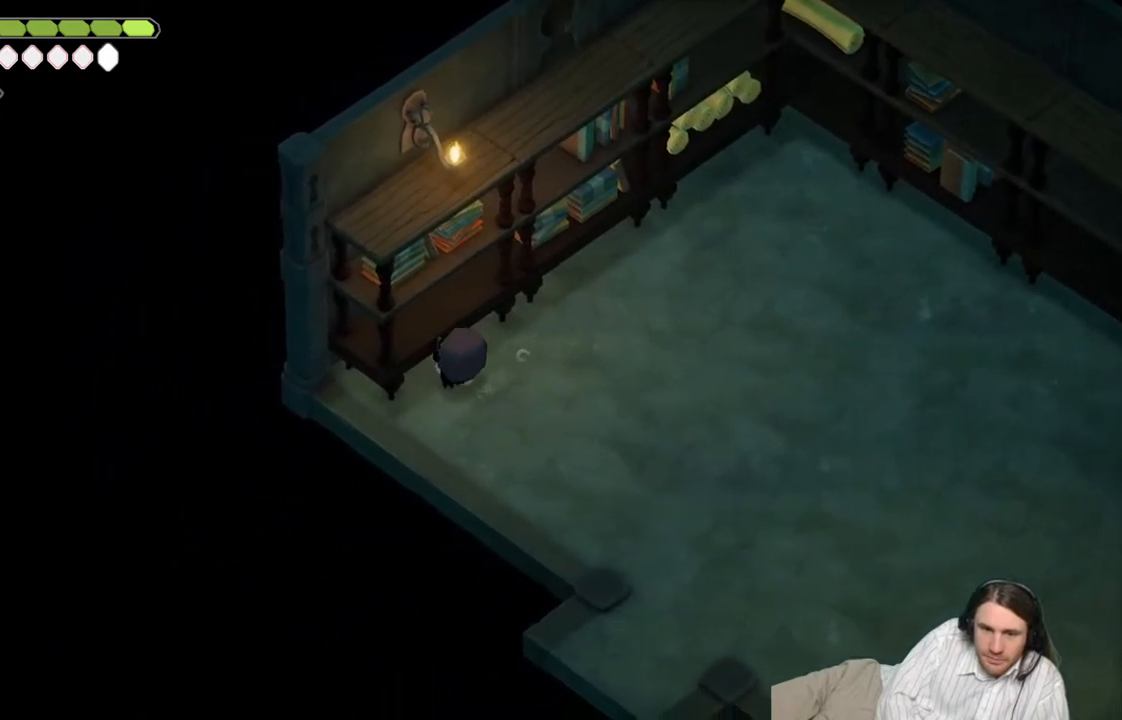
{"buttons": [], "left_stick": "up-right", "right_stick": "center", "events": [[50, "left_stick", "up-right"], [150, "B", "up"]]}
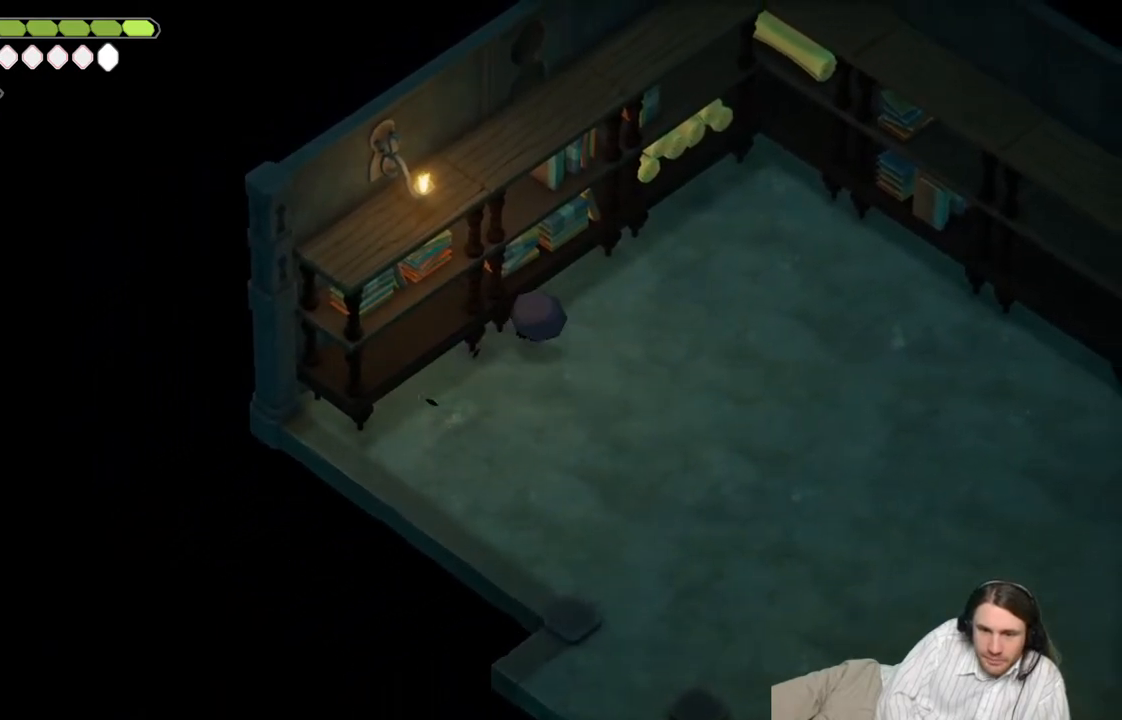
{"buttons": [], "left_stick": "up", "right_stick": "center", "events": [[150, "left_stick", "up"], [317, "B", "down"], [500, "B", "up"]]}
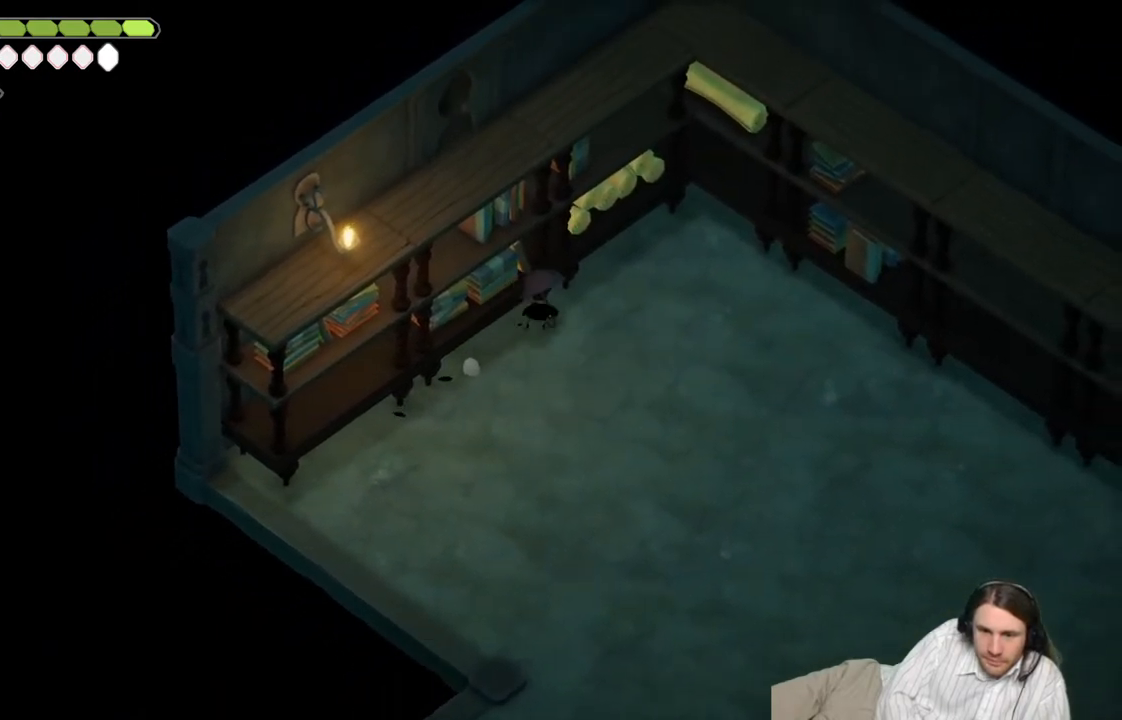
{"buttons": [], "left_stick": "up", "right_stick": "center", "events": []}
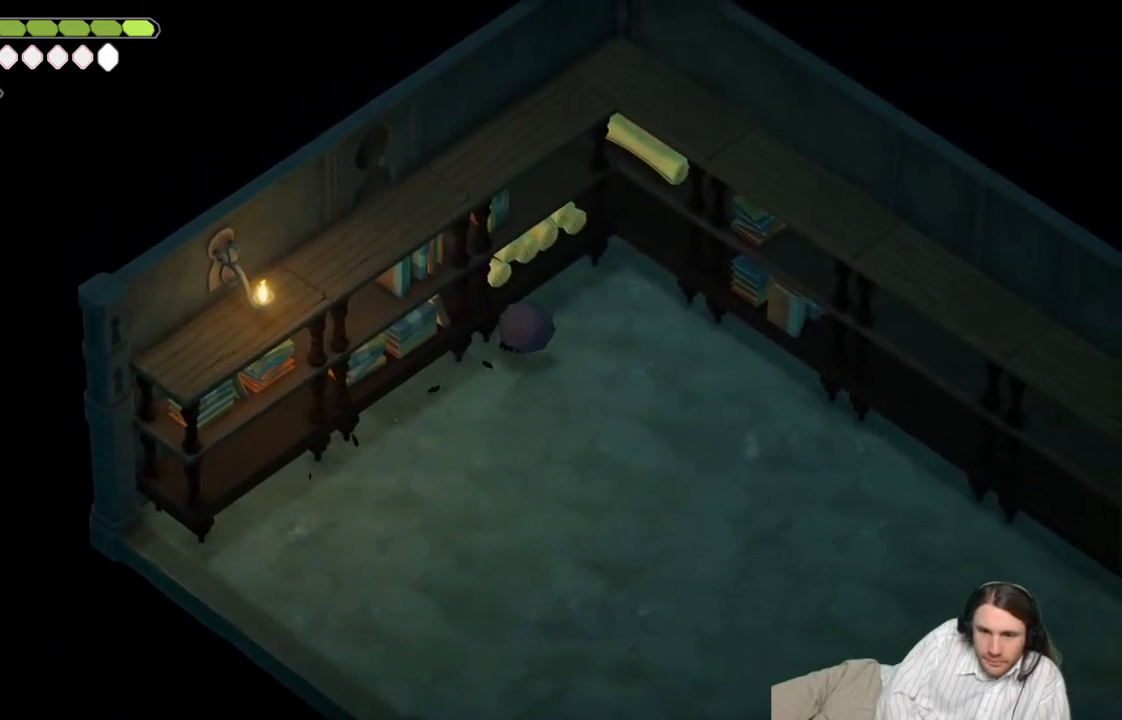
{"buttons": [], "left_stick": "up-right", "right_stick": "center", "events": [[83, "B", "down"], [267, "B", "up"], [350, "left_stick", "up-right"]]}
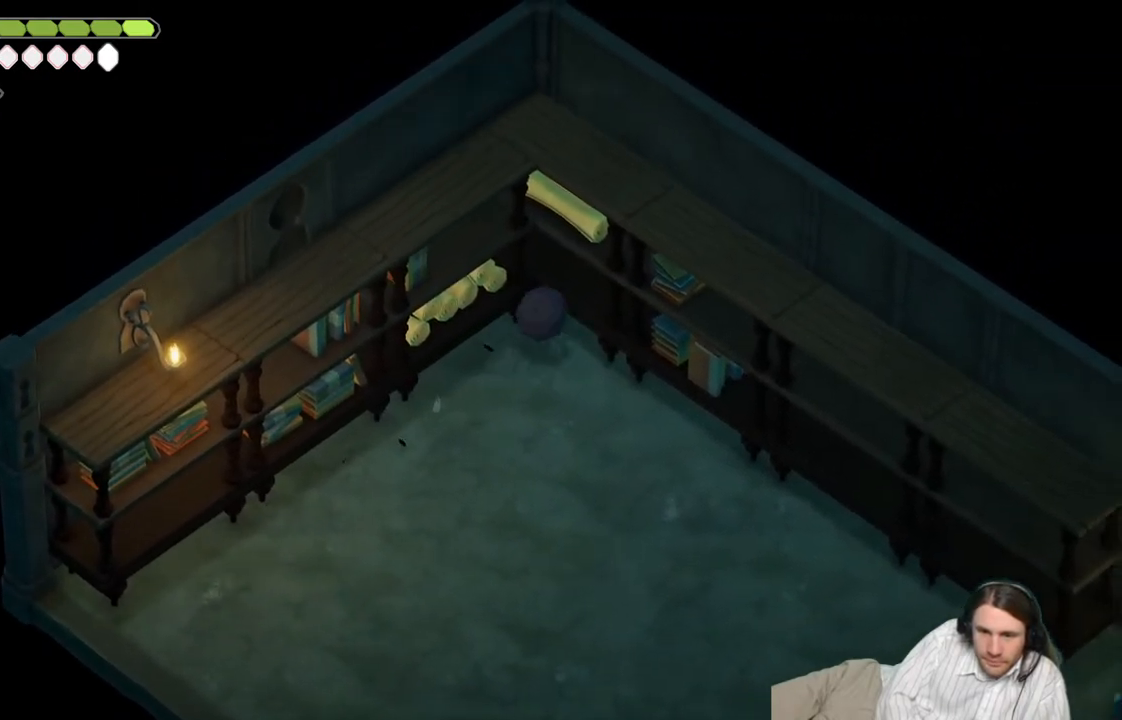
{"buttons": [], "left_stick": "right", "right_stick": "center", "events": [[83, "left_stick", "right"]]}
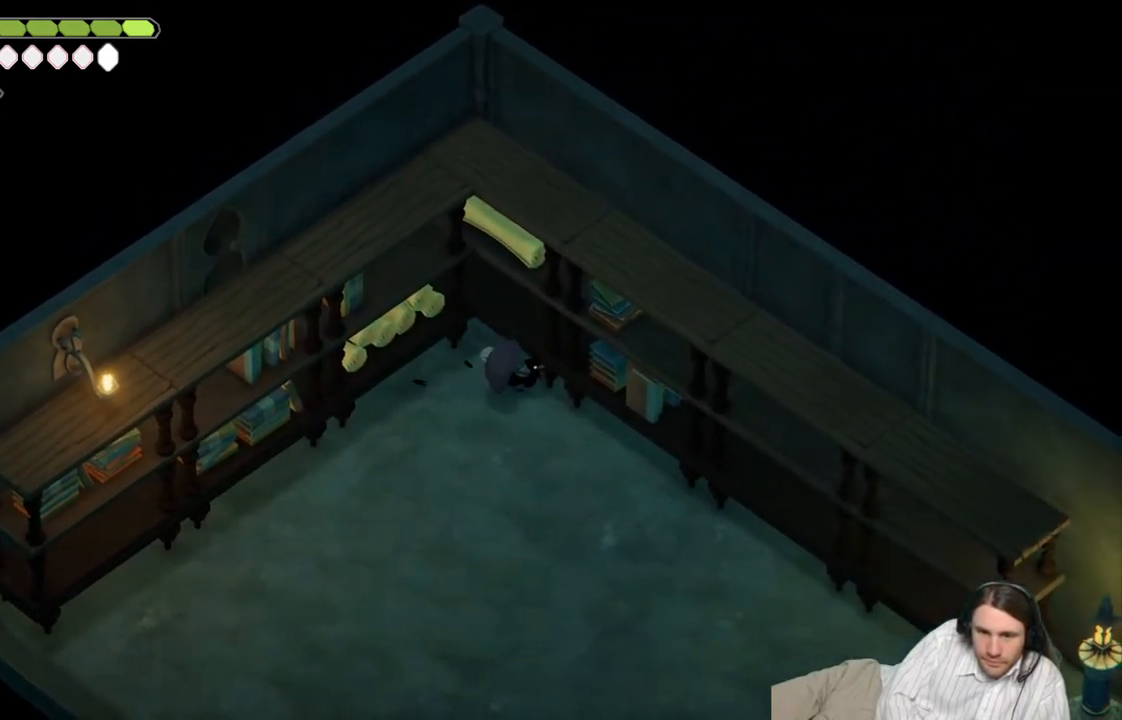
{"buttons": [], "left_stick": "right", "right_stick": "center", "events": [[67, "B", "down"], [283, "B", "up"]]}
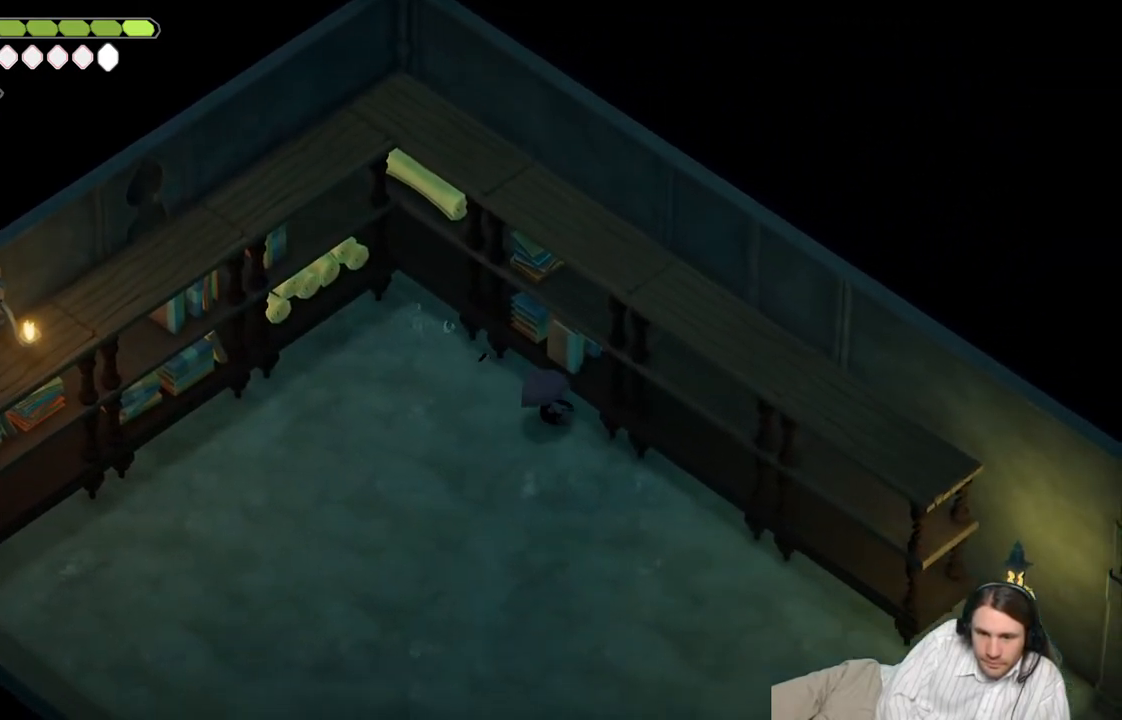
{"buttons": [], "left_stick": "right", "right_stick": "center", "events": [[233, "B", "down"], [433, "B", "up"]]}
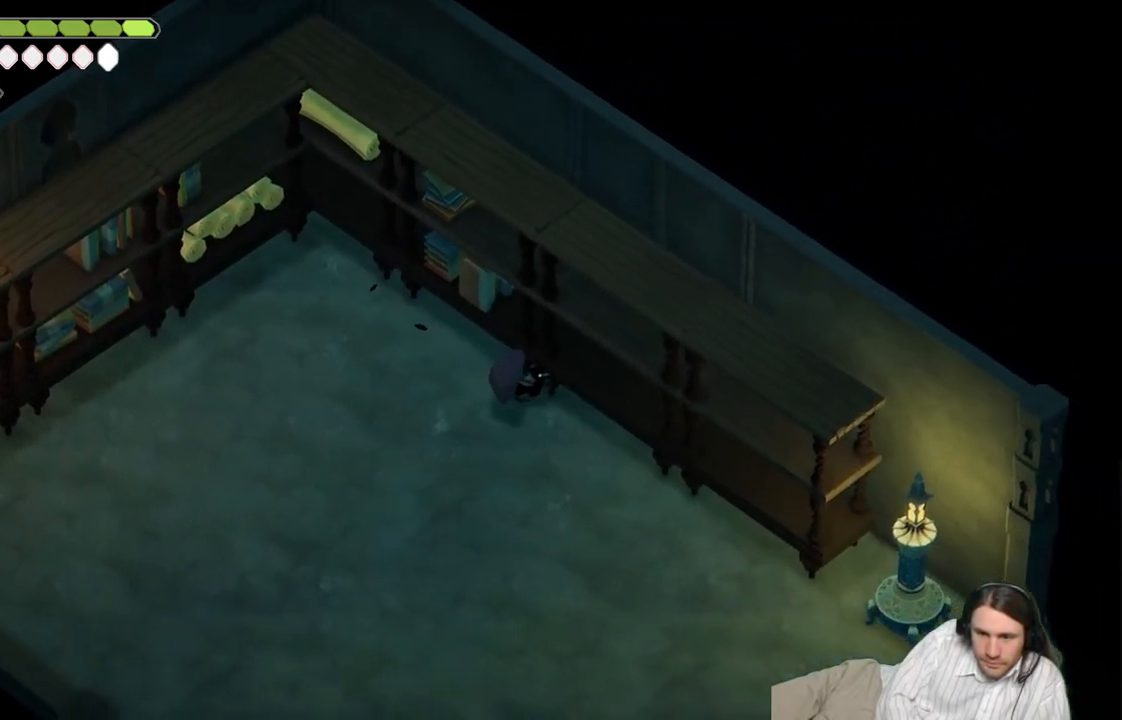
{"buttons": [], "left_stick": "right", "right_stick": "center", "events": [[117, "B", "down"], [283, "B", "up"]]}
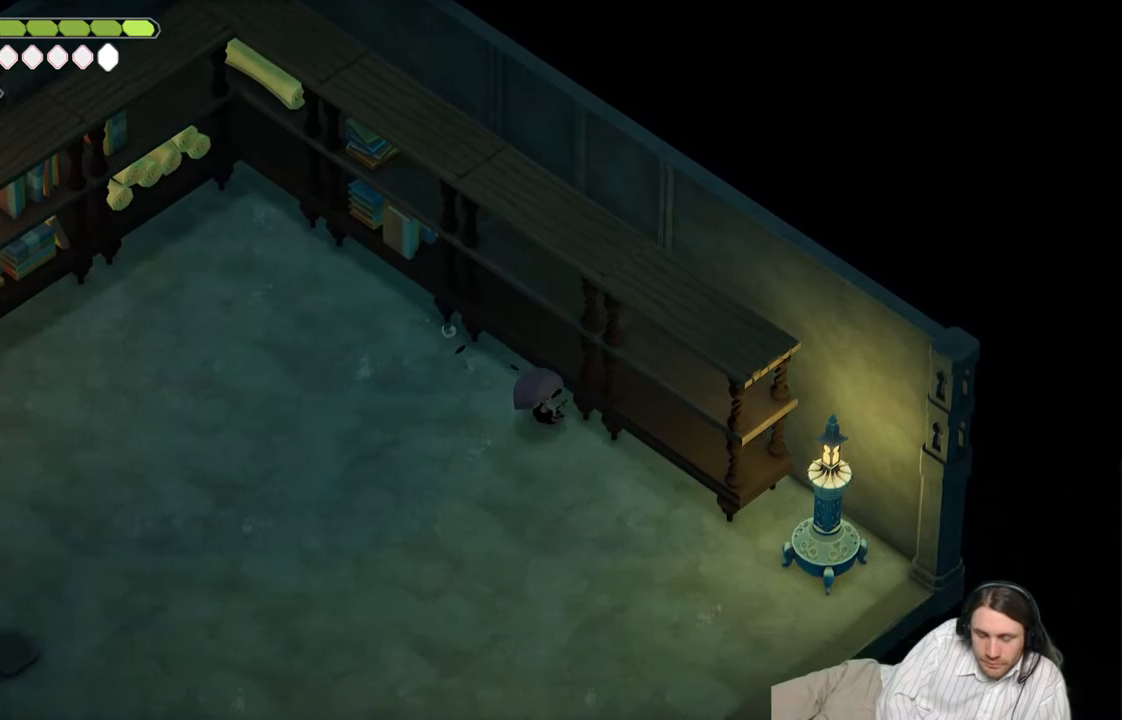
{"buttons": ["B"], "left_stick": "right", "right_stick": "center", "events": [[467, "B", "down"]]}
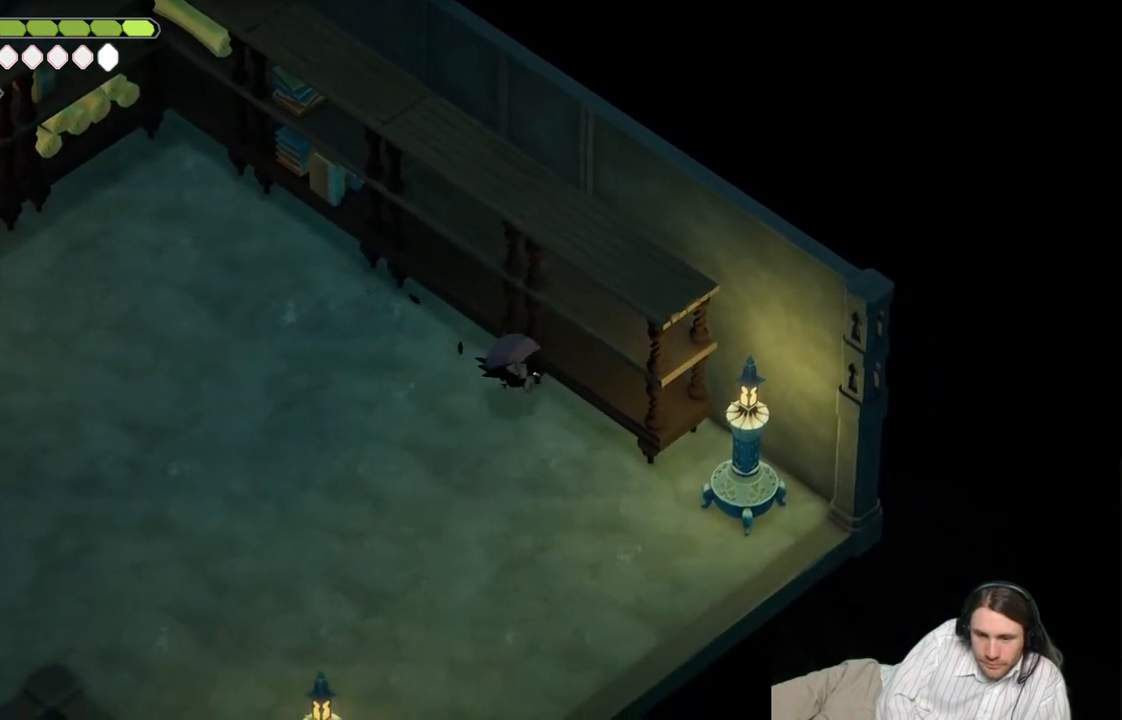
{"buttons": [], "left_stick": "down-right", "right_stick": "center", "events": [[133, "B", "up"], [500, "left_stick", "down-right"]]}
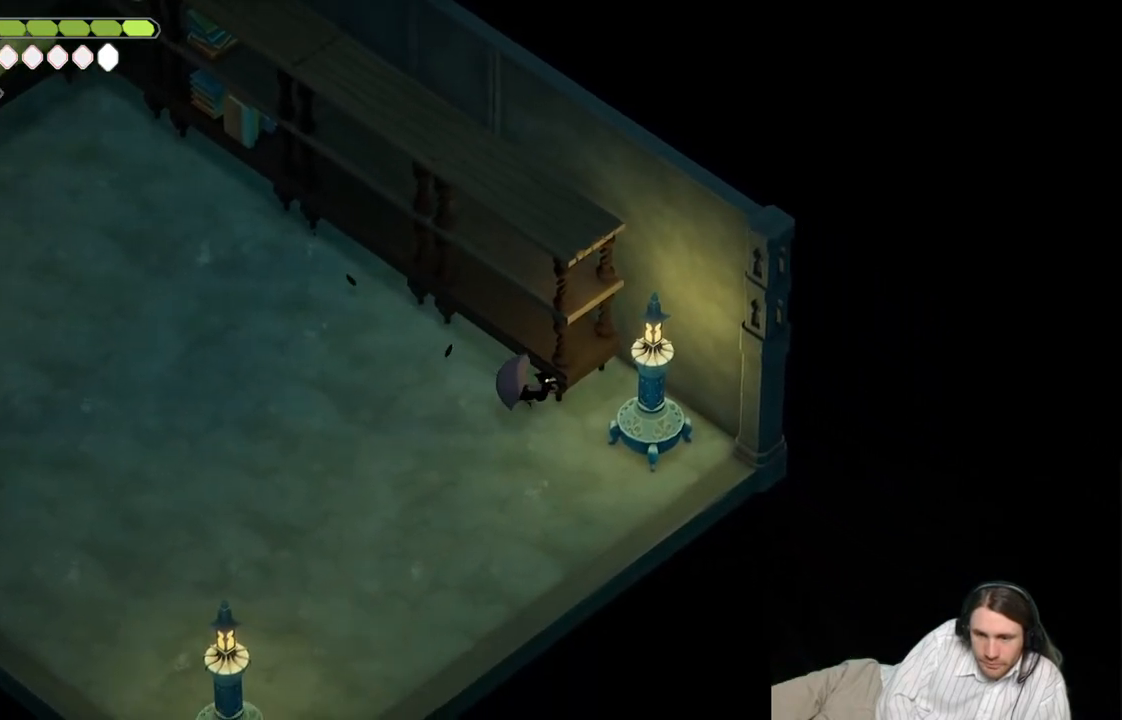
{"buttons": [], "left_stick": "up-right", "right_stick": "center", "events": [[367, "left_stick", "up-right"]]}
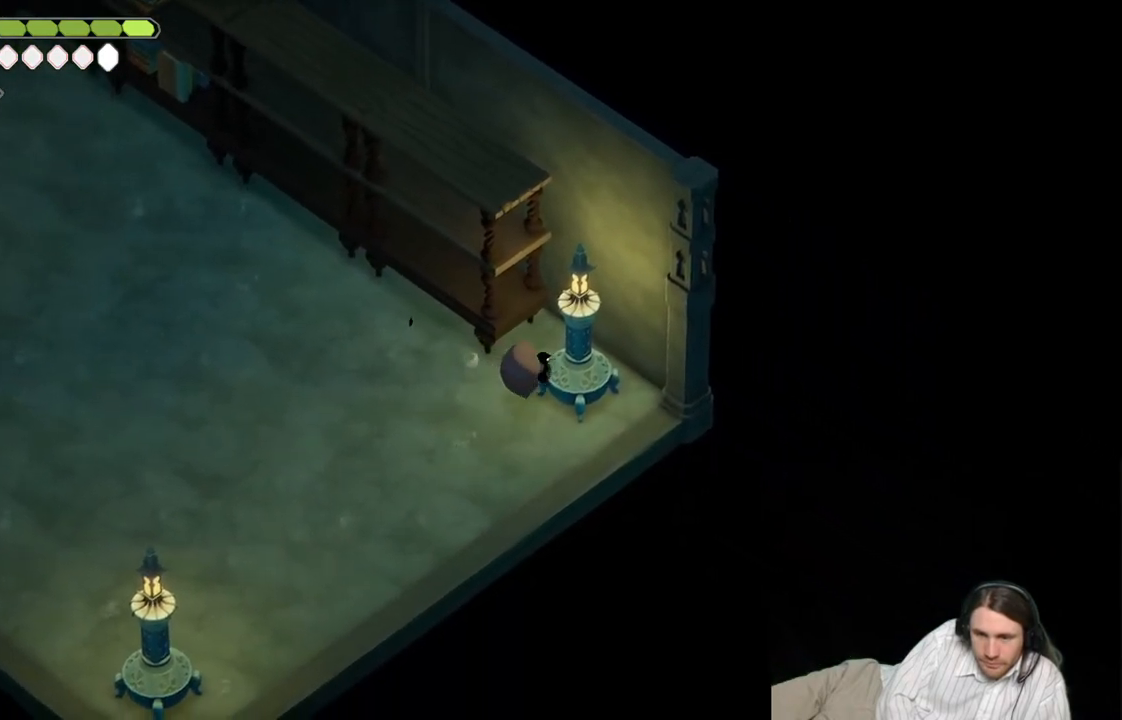
{"buttons": [], "left_stick": "up-right", "right_stick": "center", "events": []}
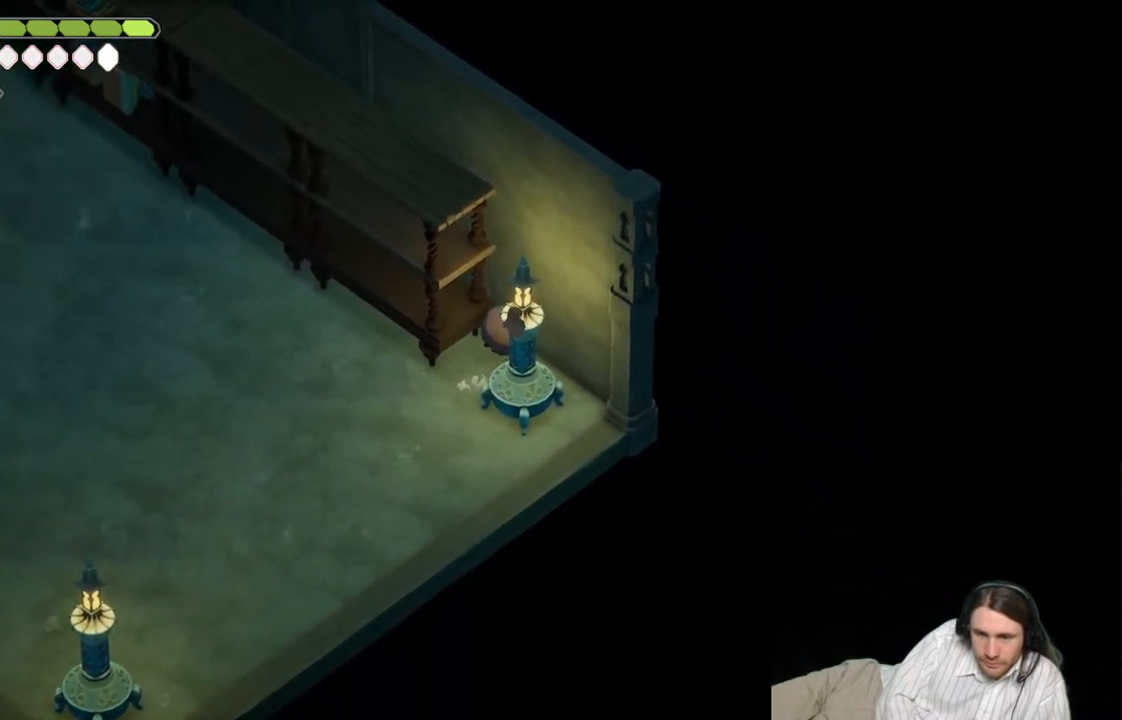
{"buttons": [], "left_stick": "down-left", "right_stick": "center", "events": [[33, "left_stick", "right"], [317, "left_stick", "down-left"]]}
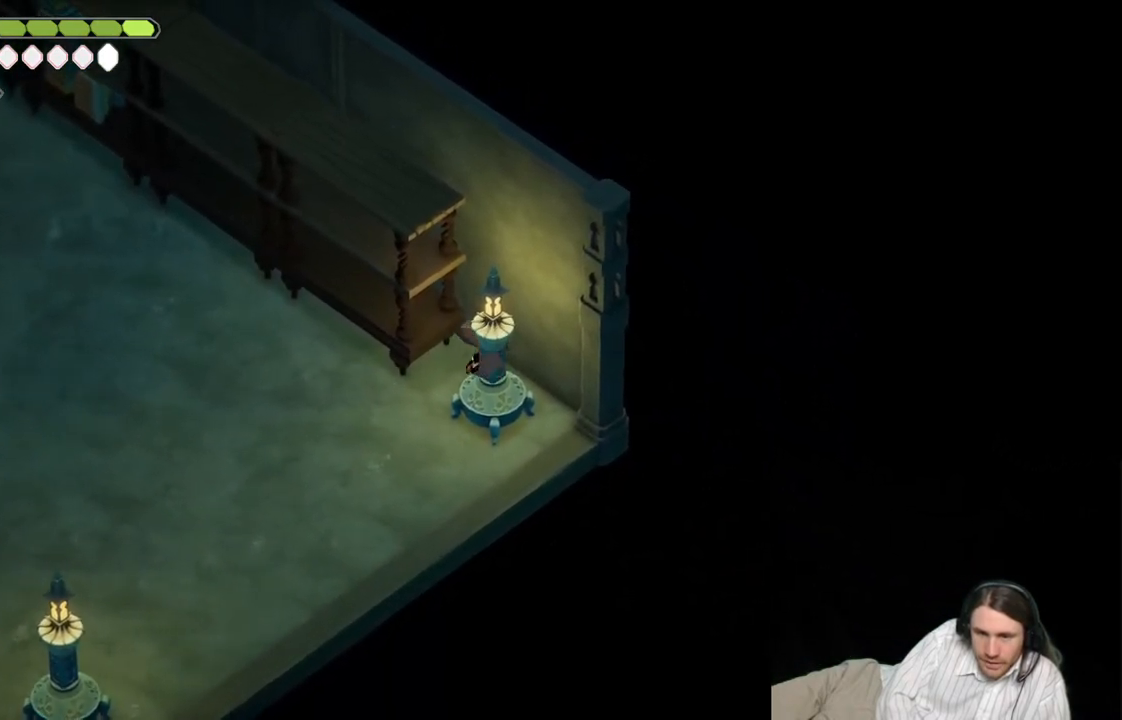
{"buttons": [], "left_stick": "down-right", "right_stick": "center", "events": [[483, "left_stick", "down-right"]]}
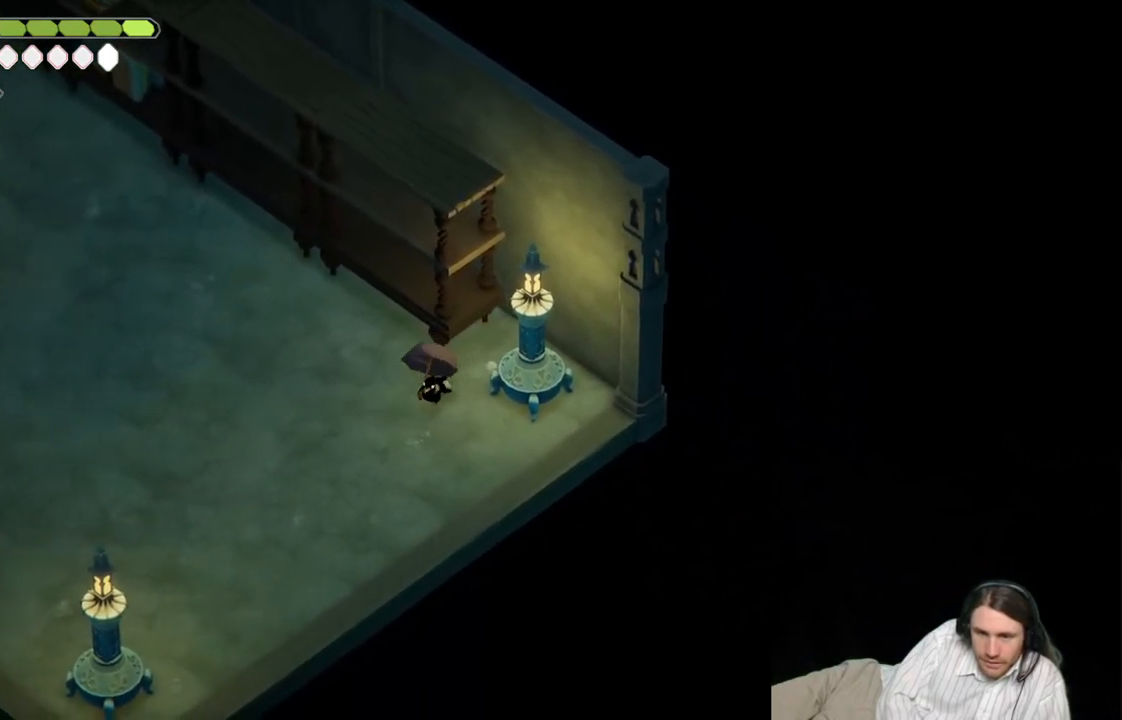
{"buttons": [], "left_stick": "up-right", "right_stick": "center", "events": [[67, "left_stick", "right"], [367, "left_stick", "up-right"]]}
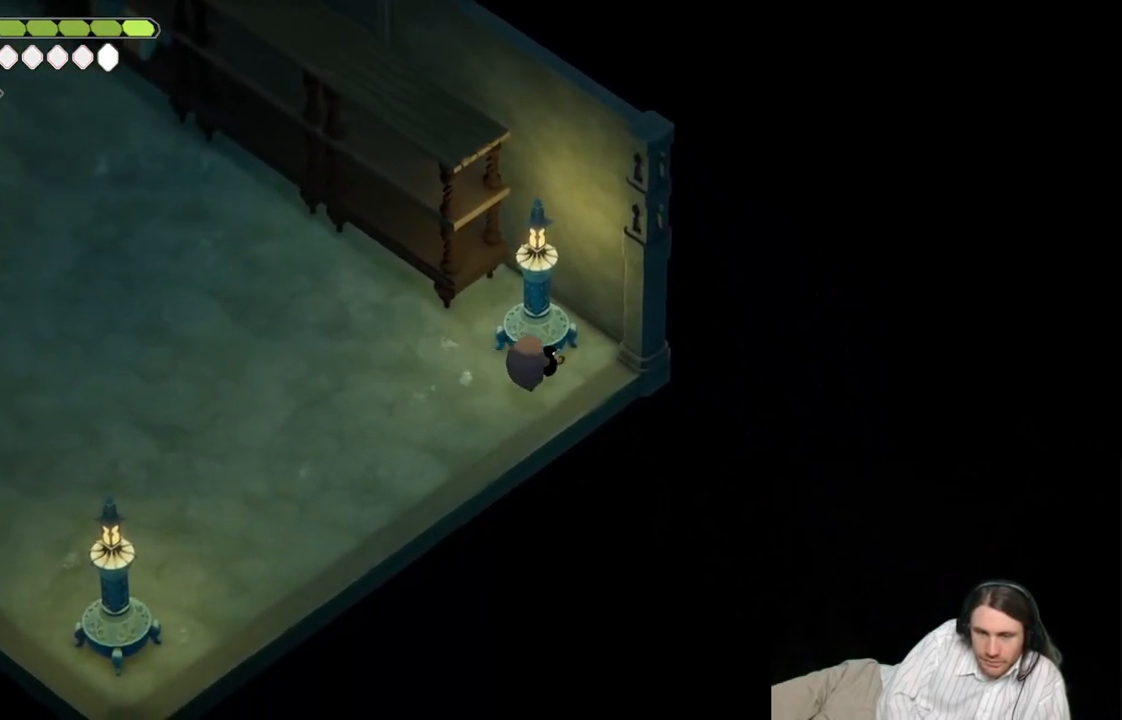
{"buttons": [], "left_stick": "down", "right_stick": "center", "events": [[450, "left_stick", "down"]]}
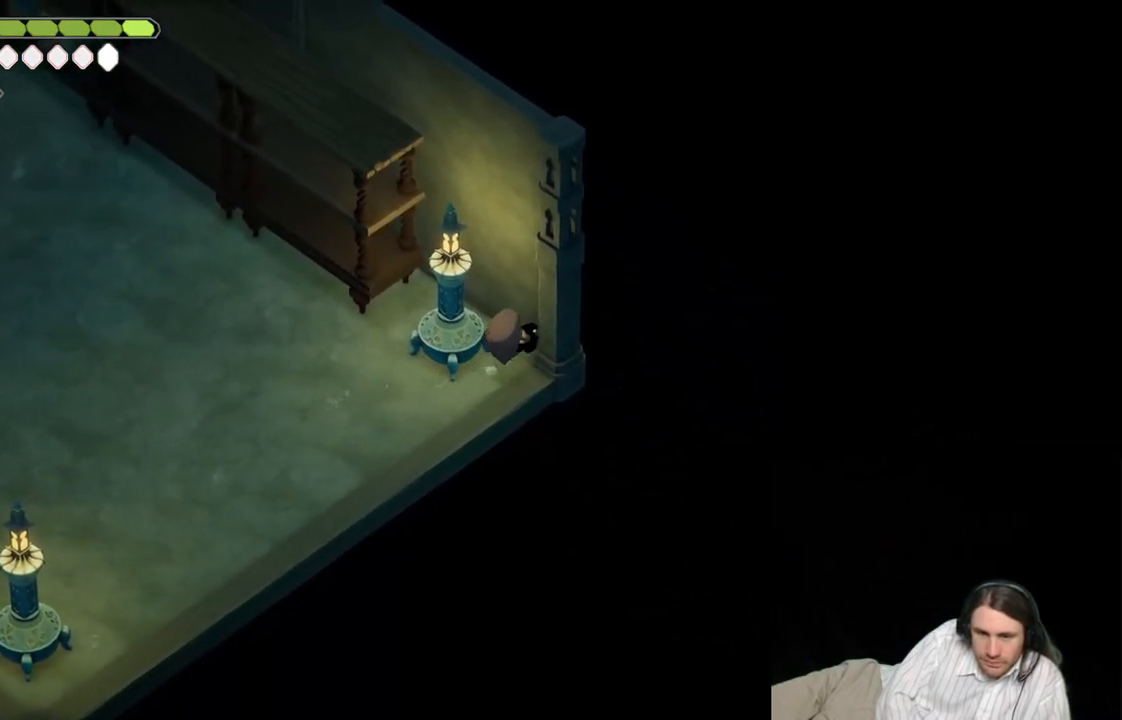
{"buttons": [], "left_stick": "left", "right_stick": "up-left", "events": [[17, "left_stick", "down-left"], [150, "right_stick", "up-left"], [333, "left_stick", "left"]]}
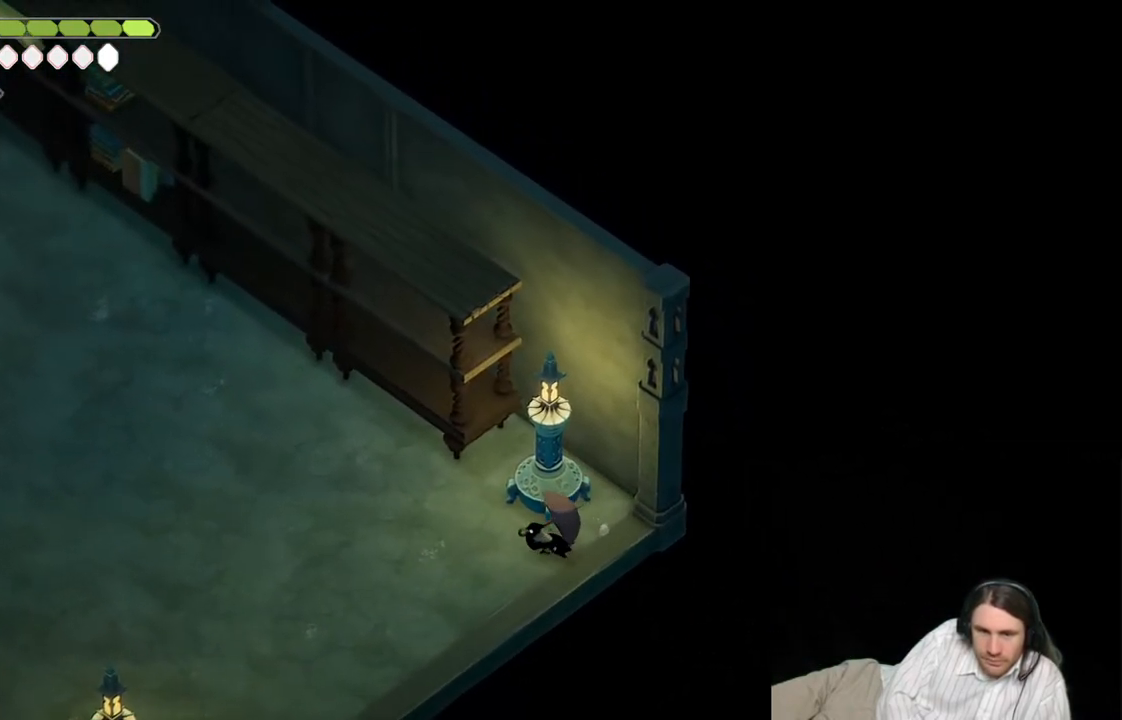
{"buttons": [], "left_stick": "left", "right_stick": "up-left", "events": [[333, "B", "down"], [500, "B", "up"]]}
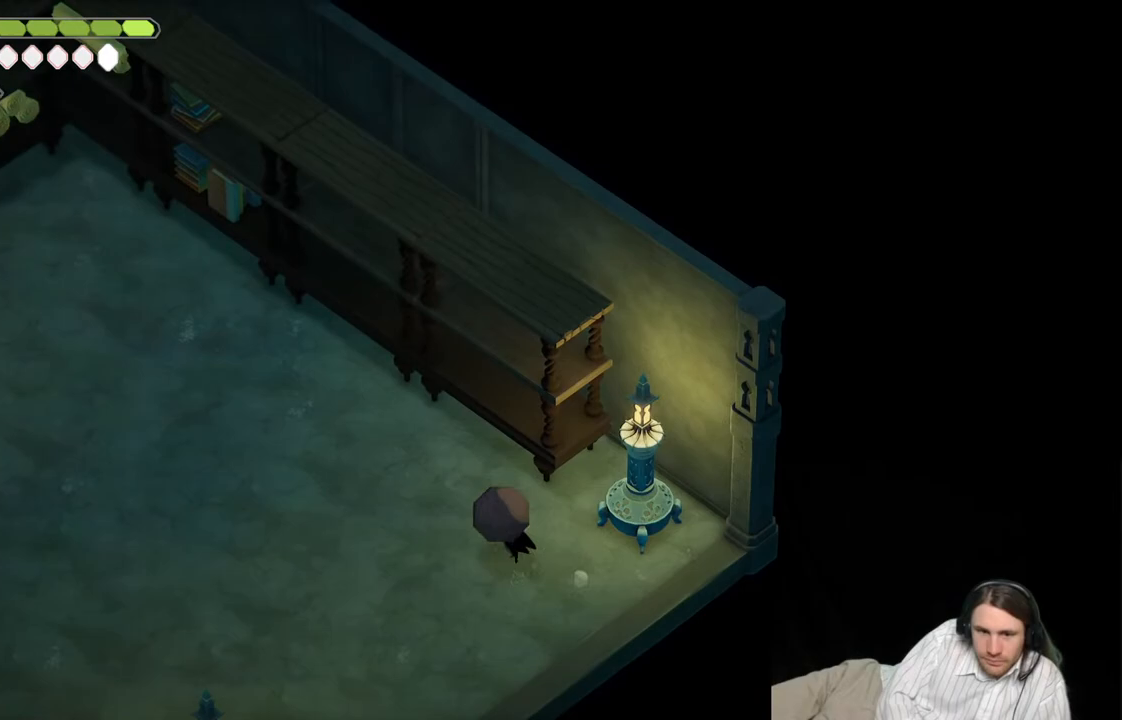
{"buttons": [], "left_stick": "left", "right_stick": "up-left", "events": []}
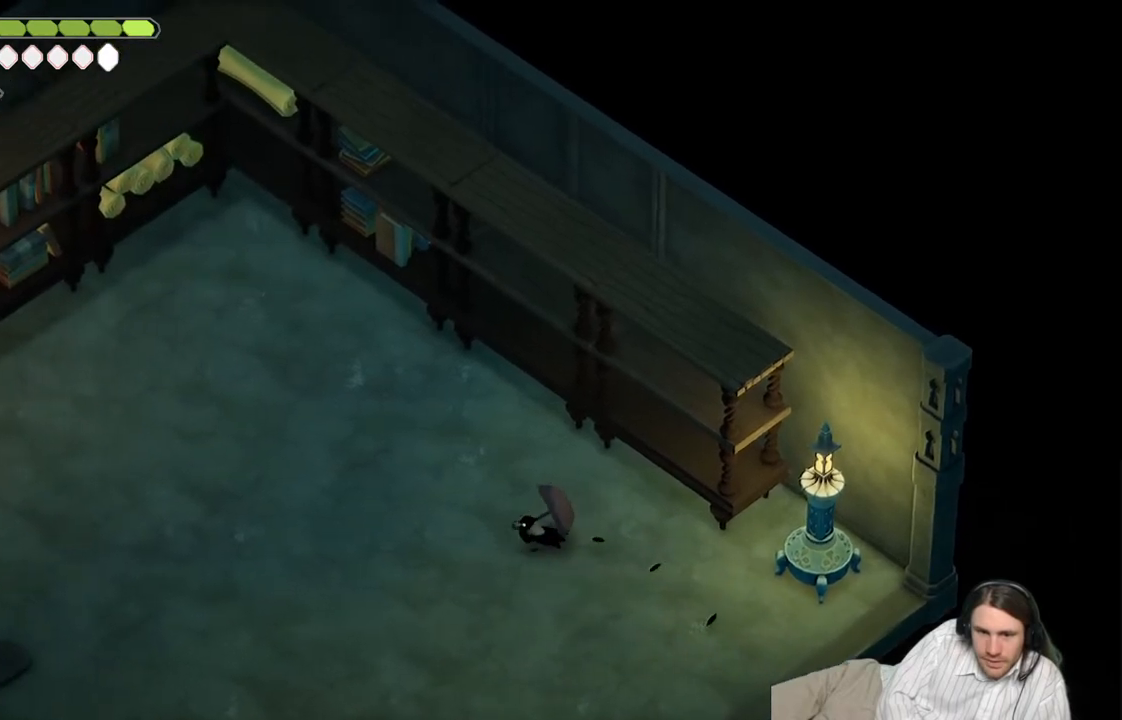
{"buttons": [], "left_stick": "left", "right_stick": "up-left", "events": [[317, "B", "down"], [450, "B", "up"]]}
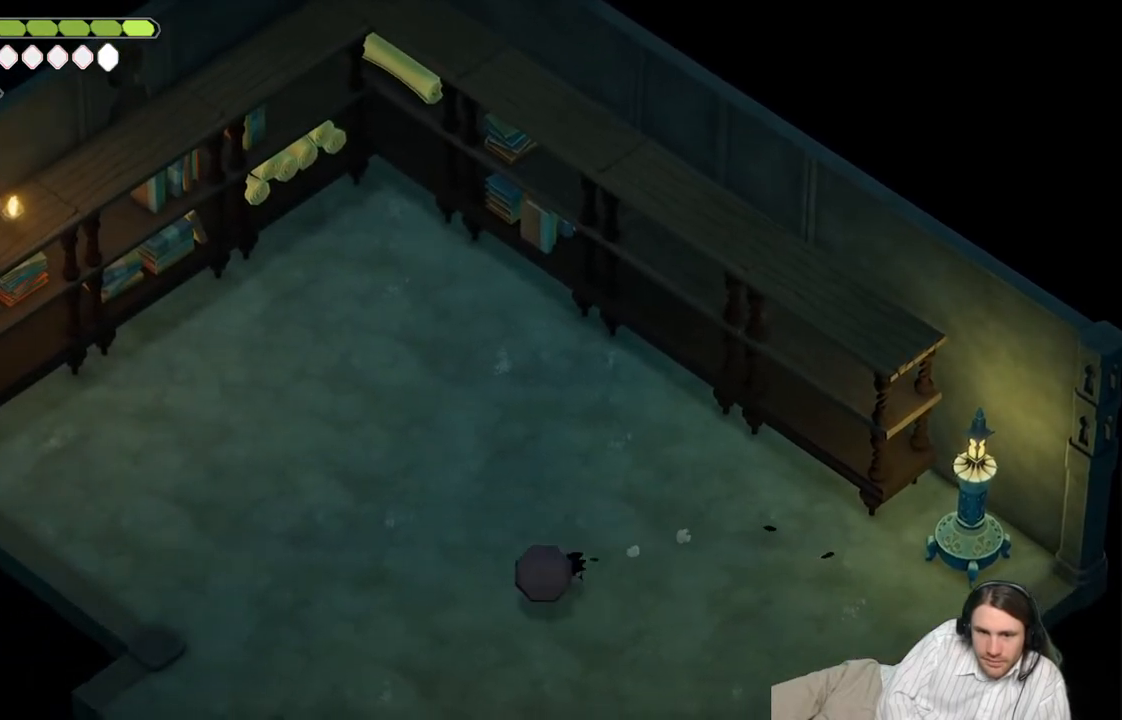
{"buttons": [], "left_stick": "center", "right_stick": "center", "events": [[450, "left_stick", "center"], [500, "right_stick", "center"]]}
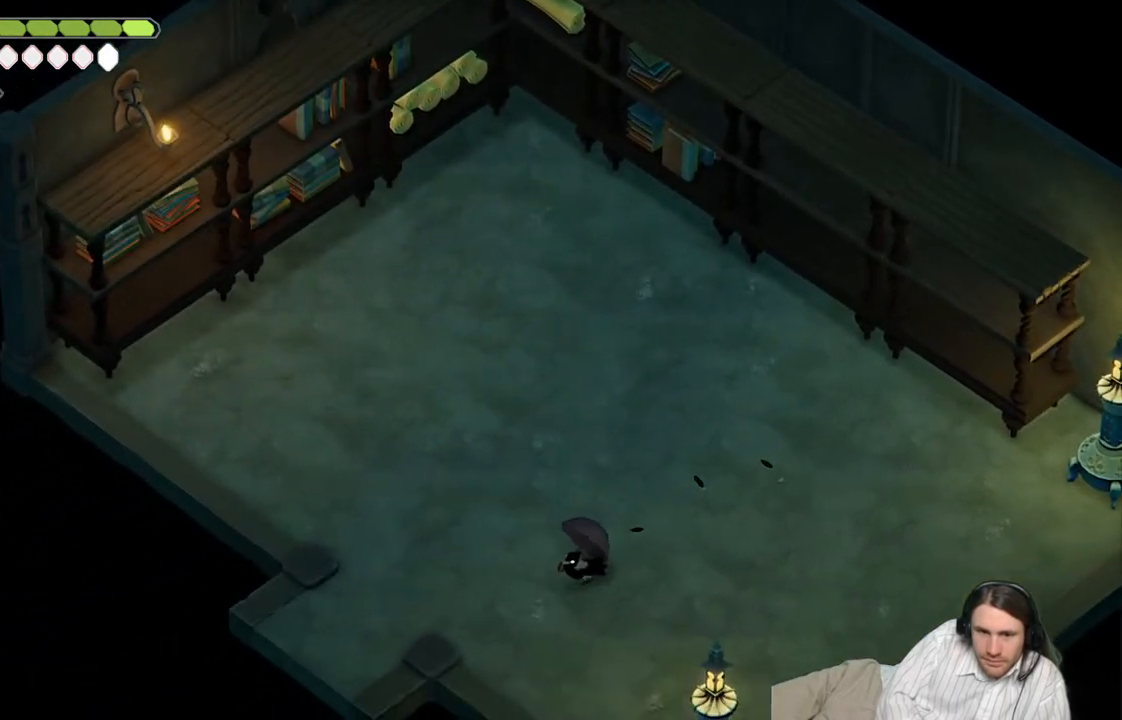
{"buttons": [], "left_stick": "center", "right_stick": "up-right", "events": [[150, "right_stick", "up-right"]]}
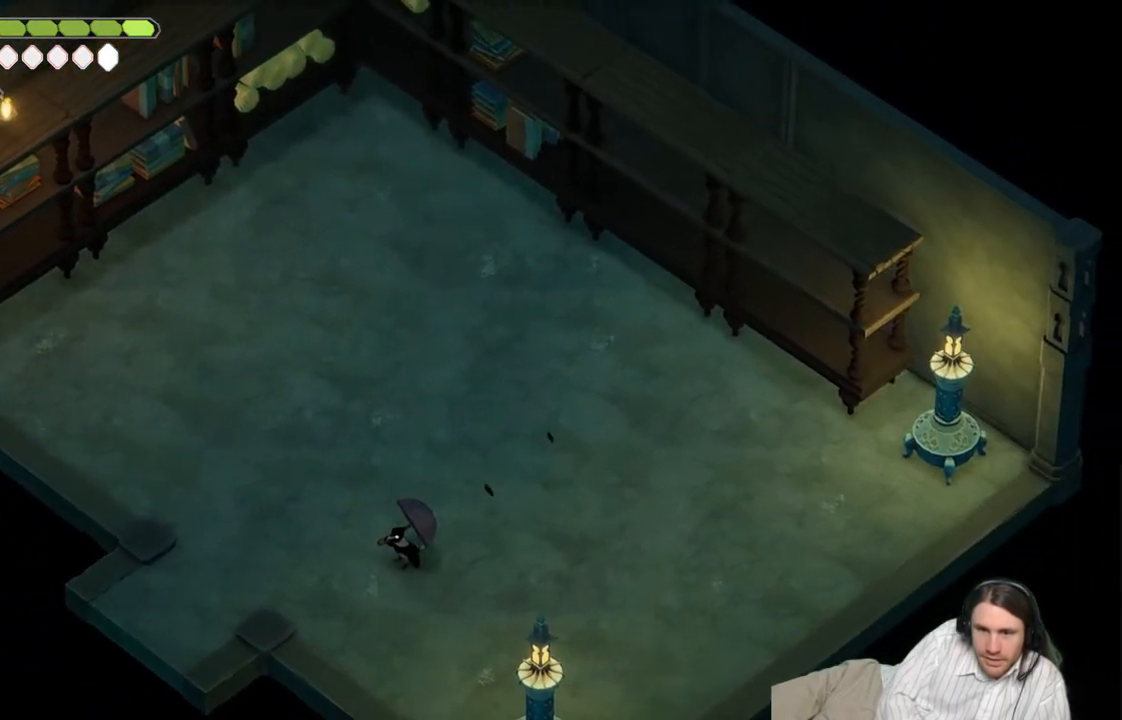
{"buttons": [], "left_stick": "down-left", "right_stick": "up", "events": [[200, "right_stick", "up"], [367, "left_stick", "down-left"]]}
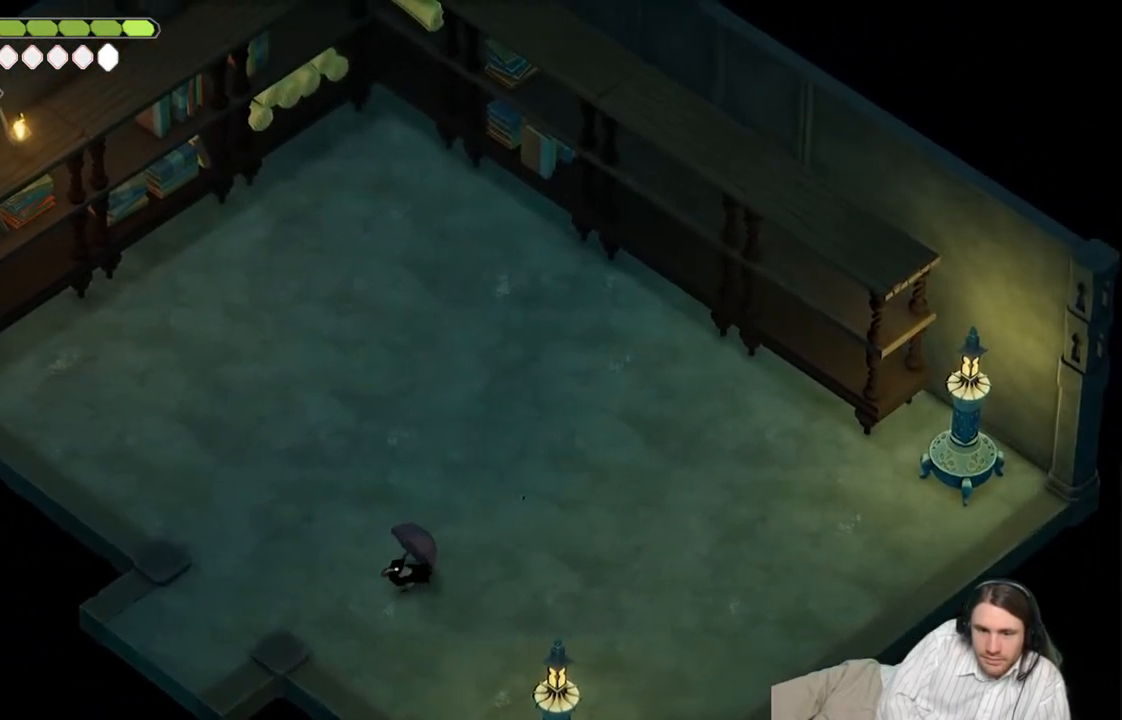
{"buttons": [], "left_stick": "left", "right_stick": "up-left", "events": [[67, "right_stick", "up-left"], [433, "left_stick", "left"]]}
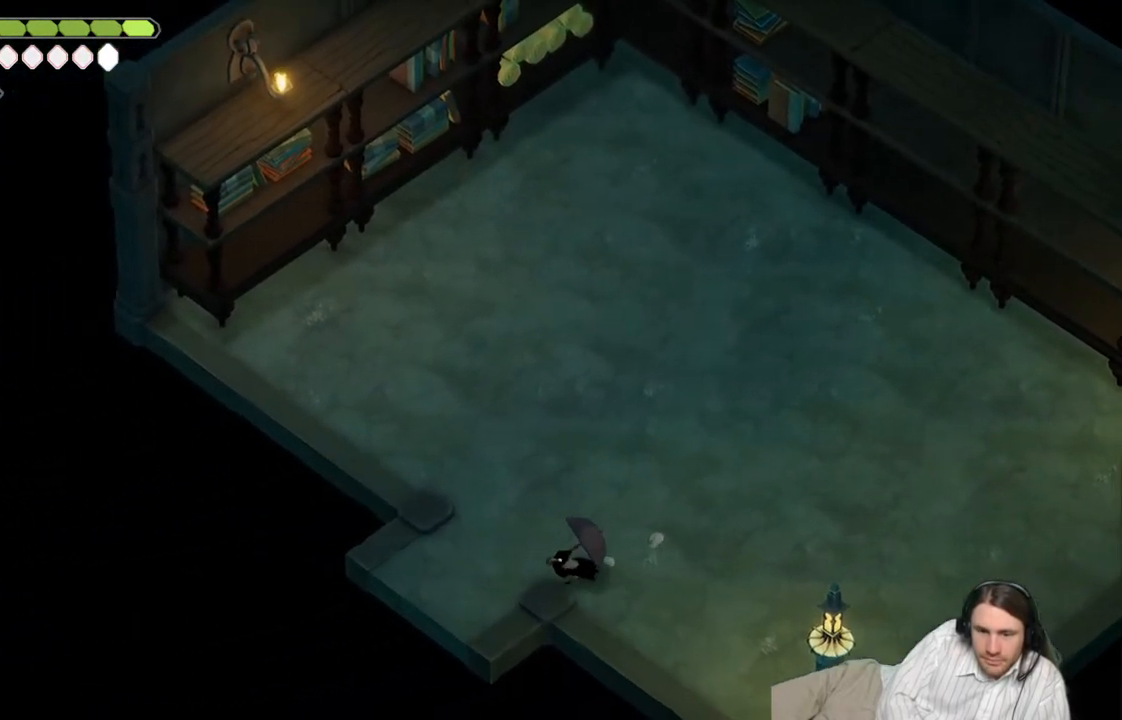
{"buttons": [], "left_stick": "down-left", "right_stick": "left", "events": [[67, "left_stick", "down-left"], [200, "B", "down"], [283, "right_stick", "left"], [400, "B", "up"]]}
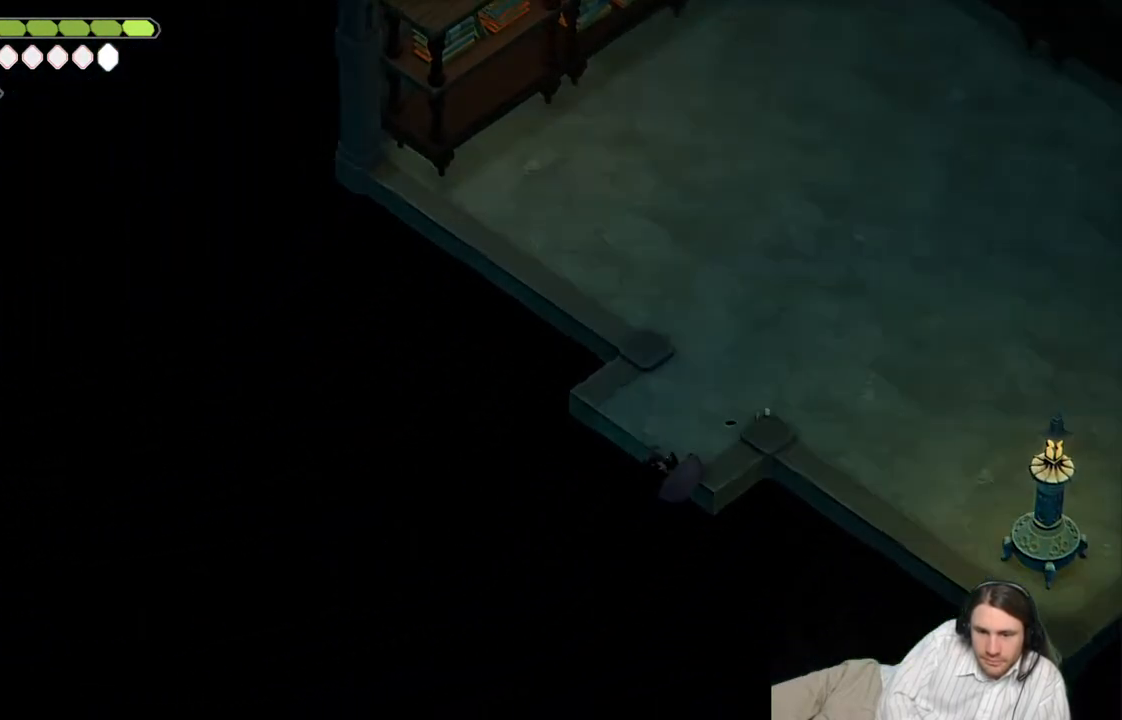
{"buttons": [], "left_stick": "center", "right_stick": "center", "events": [[33, "right_stick", "right"], [83, "right_stick", "center"], [483, "left_stick", "center"]]}
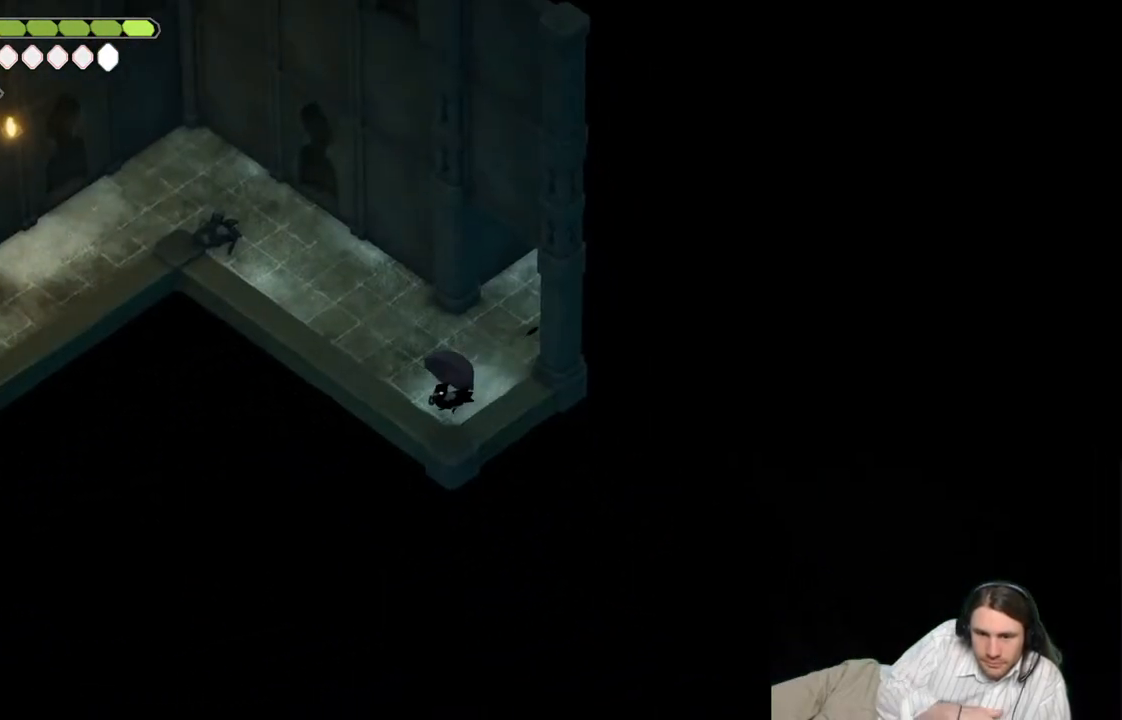
{"buttons": [], "left_stick": "up-left", "right_stick": "center", "events": [[167, "left_stick", "up-left"]]}